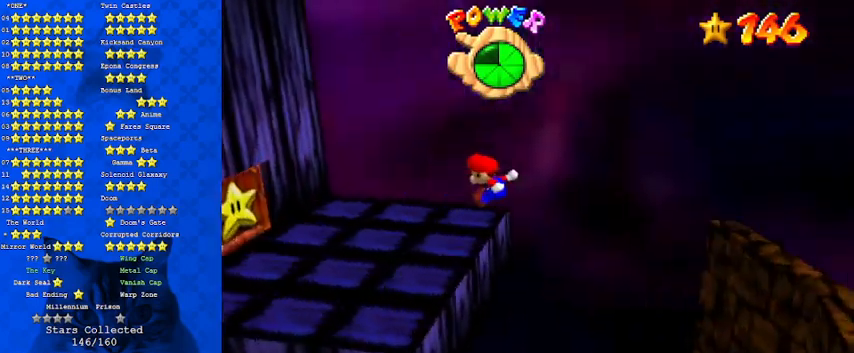
Gameplay with keyboard; each line is a JSON object with the keys held at the frame after it. "events" lists presses ("down") and releases ("up") of "a", "c", "ctrl", "d", "down", "left", "return", "right", "s", "shift", "up", "w", "x" and "y" between this image and that frame as [ms after this image, input, new state], when the widget could be followed in between. No other keys are recorded. Mouse input is not recorded.
{"keys": [], "events": [[33, "a", "up"], [33, "right", "down"], [367, "right", "up"]]}
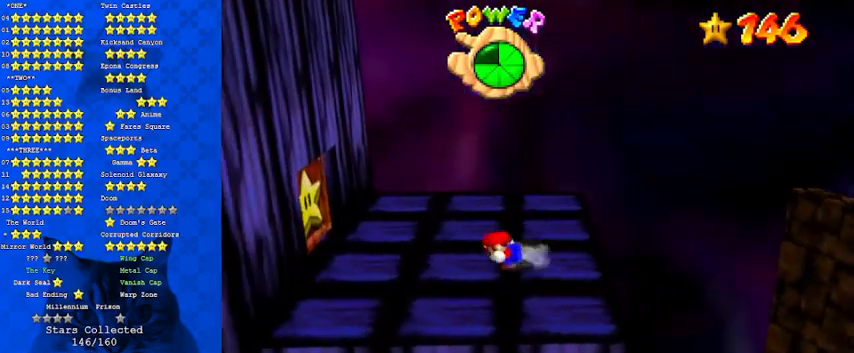
{"keys": [], "events": [[167, "left", "down"], [233, "left", "up"]]}
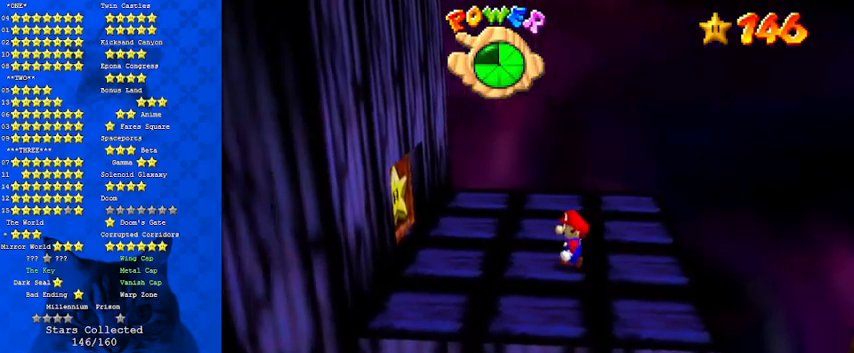
{"keys": ["left", "right", "up"], "events": [[167, "down", "down"], [367, "right", "down"], [400, "down", "up"], [500, "left", "down"], [500, "up", "down"]]}
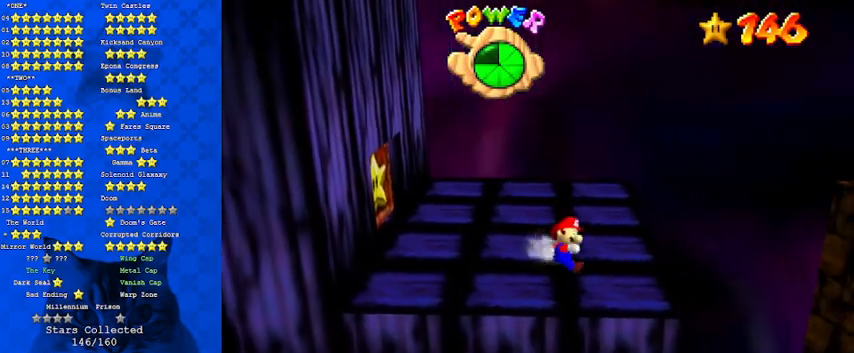
{"keys": ["down"], "events": [[33, "right", "up"], [133, "shift", "down"], [167, "up", "up"], [233, "left", "up"], [233, "shift", "up"], [333, "d", "down"], [333, "down", "down"], [400, "d", "up"]]}
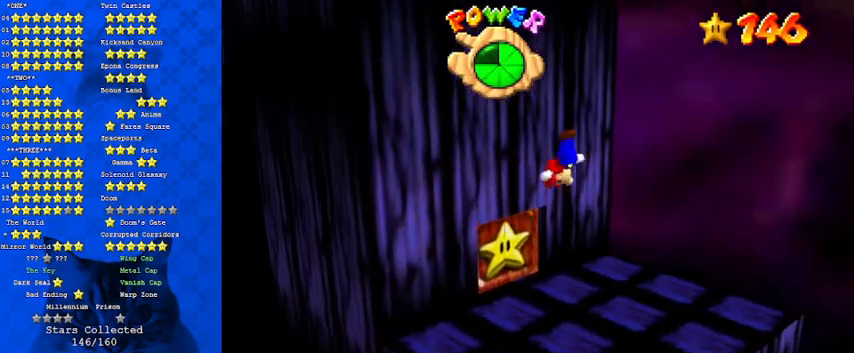
{"keys": [], "events": [[200, "down", "up"], [333, "a", "down"], [333, "up", "down"], [467, "a", "up"], [467, "up", "up"]]}
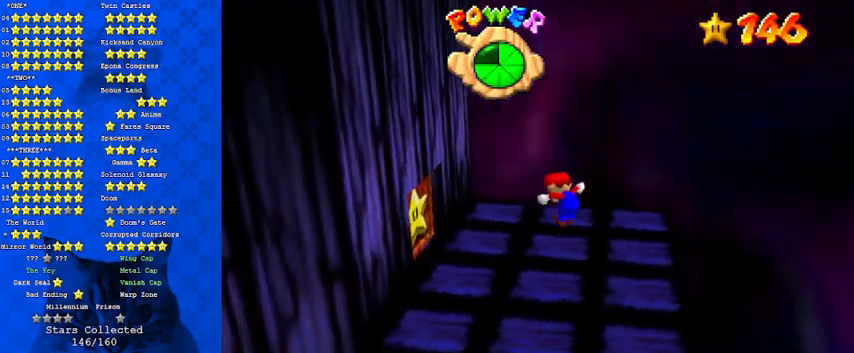
{"keys": ["down", "right"], "events": [[367, "shift", "down"], [433, "down", "down"], [467, "right", "down"], [467, "shift", "up"]]}
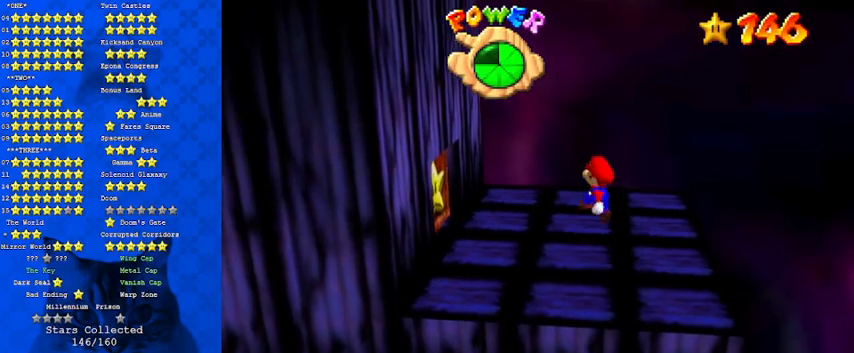
{"keys": ["left", "up"], "events": [[167, "ctrl", "down"], [167, "down", "up"], [233, "right", "up"], [300, "ctrl", "up"], [333, "left", "down"], [333, "up", "down"]]}
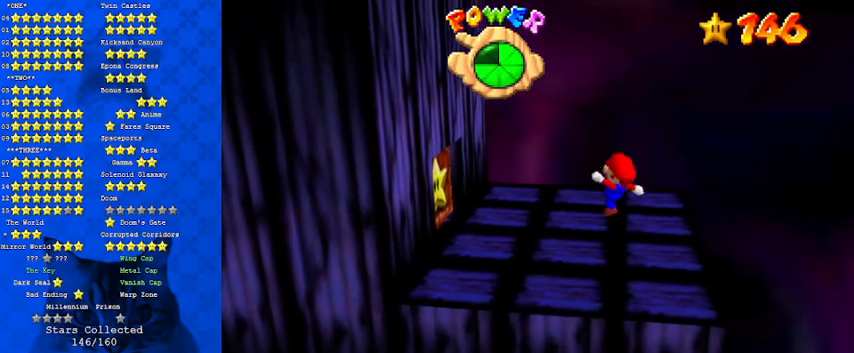
{"keys": ["left", "up"], "events": [[33, "left", "up"], [67, "up", "up"], [200, "left", "down"], [200, "up", "down"], [267, "shift", "down"], [333, "shift", "up"]]}
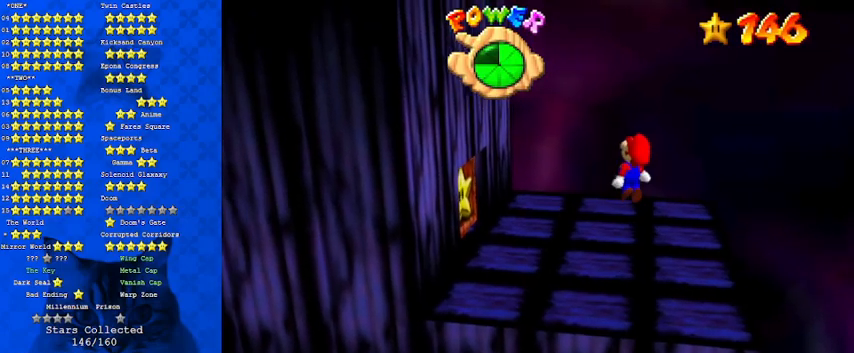
{"keys": ["right", "shift"], "events": [[400, "shift", "down"], [400, "up", "up"], [467, "left", "up"], [500, "right", "down"]]}
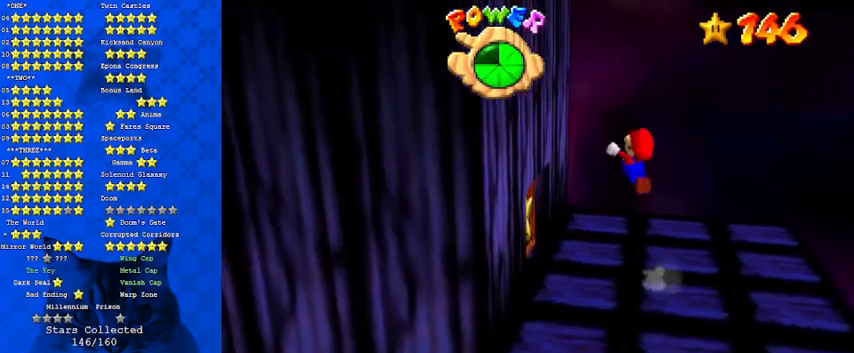
{"keys": ["down", "left", "shift"], "events": [[33, "down", "down"], [133, "down", "up"], [133, "left", "down"], [133, "right", "up"], [333, "shift", "up"], [467, "down", "down"], [500, "shift", "down"]]}
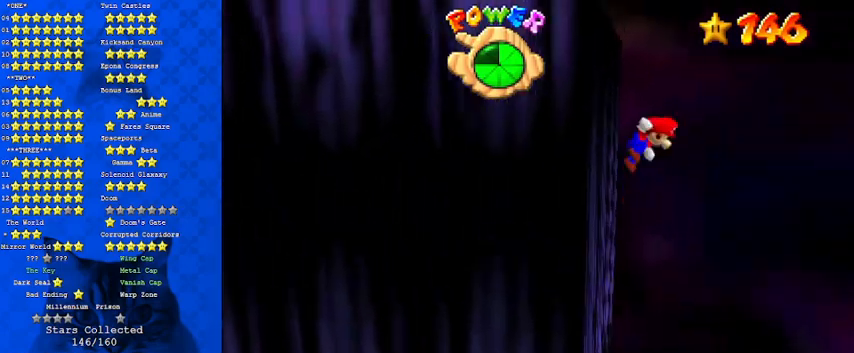
{"keys": ["left", "shift"], "events": [[233, "down", "up"]]}
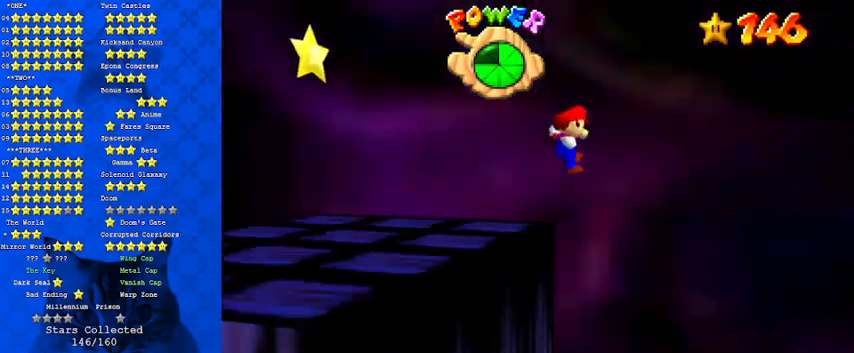
{"keys": ["shift"], "events": [[33, "d", "down"], [100, "d", "up"], [167, "d", "down"], [200, "up", "down"], [267, "d", "up"], [333, "shift", "up"], [433, "shift", "down"], [500, "left", "up"], [500, "up", "up"]]}
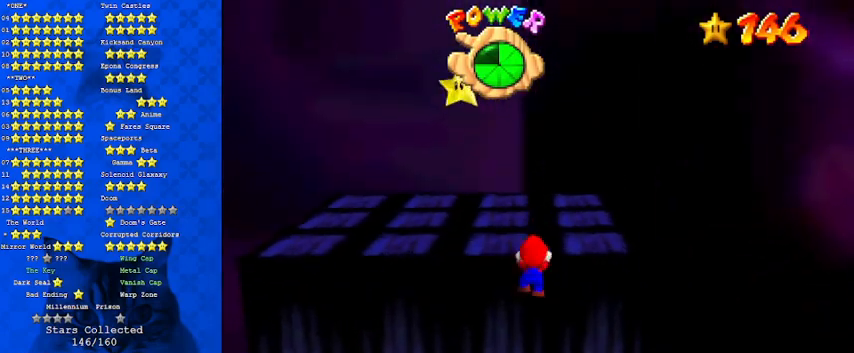
{"keys": ["up"], "events": [[133, "shift", "up"], [367, "up", "down"]]}
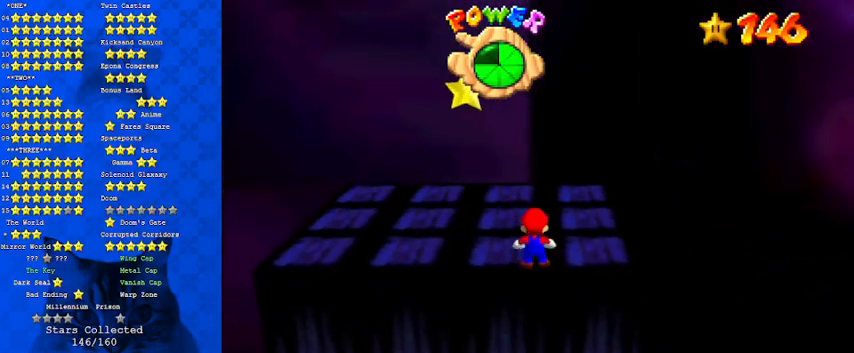
{"keys": ["shift"], "events": [[133, "left", "down"], [167, "shift", "down"], [333, "a", "down"], [400, "a", "up"], [467, "up", "up"], [500, "left", "up"]]}
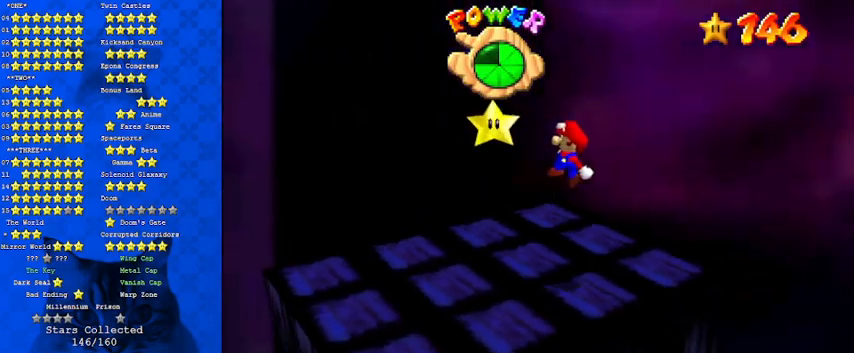
{"keys": [], "events": [[100, "ctrl", "down"], [233, "shift", "up"], [300, "ctrl", "up"], [300, "right", "down"], [300, "up", "down"], [367, "up", "up"], [433, "right", "up"]]}
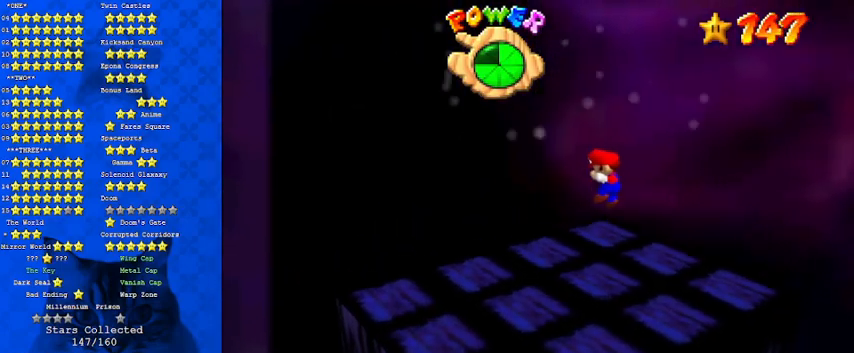
{"keys": [], "events": []}
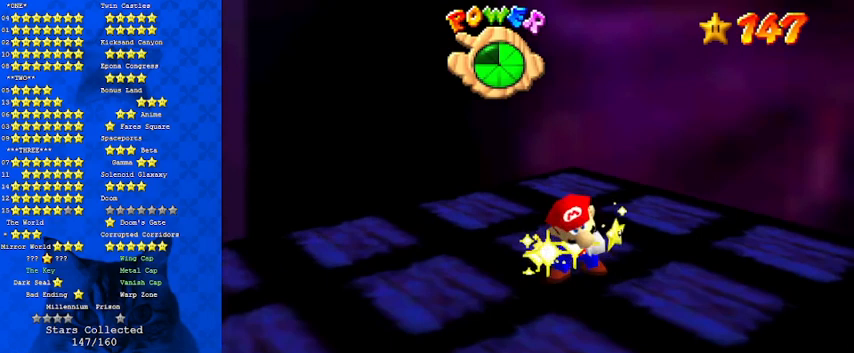
{"keys": [], "events": []}
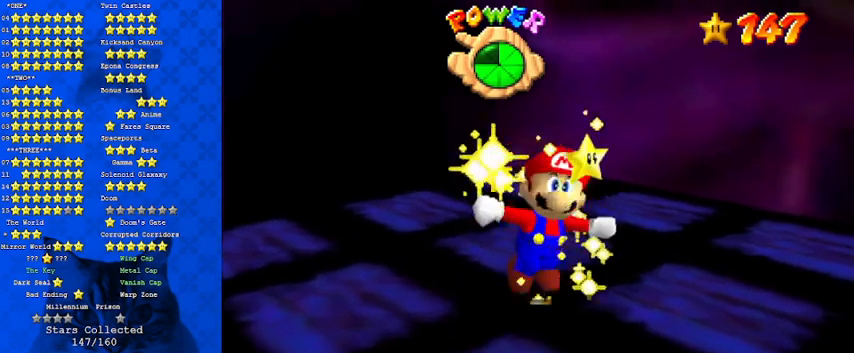
{"keys": [], "events": []}
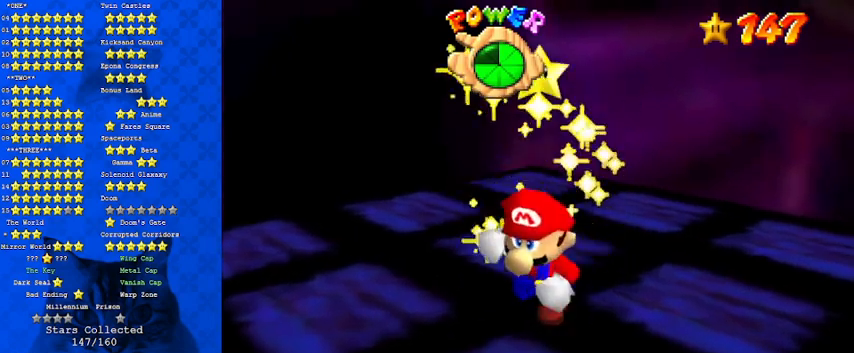
{"keys": [], "events": [[200, "d", "down"], [267, "d", "up"], [367, "shift", "down"], [500, "shift", "up"]]}
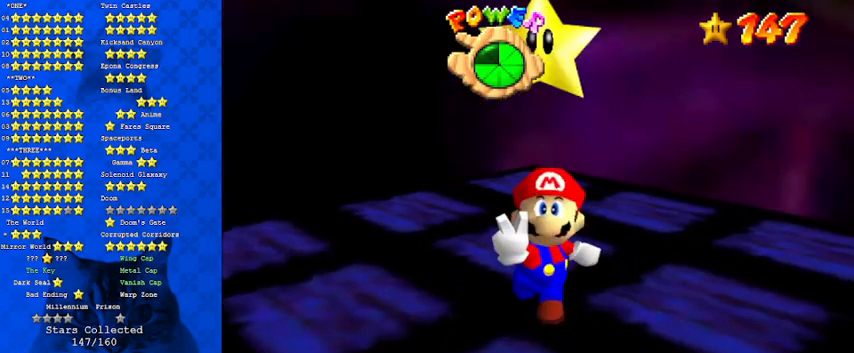
{"keys": [], "events": [[400, "s", "down"], [467, "s", "up"]]}
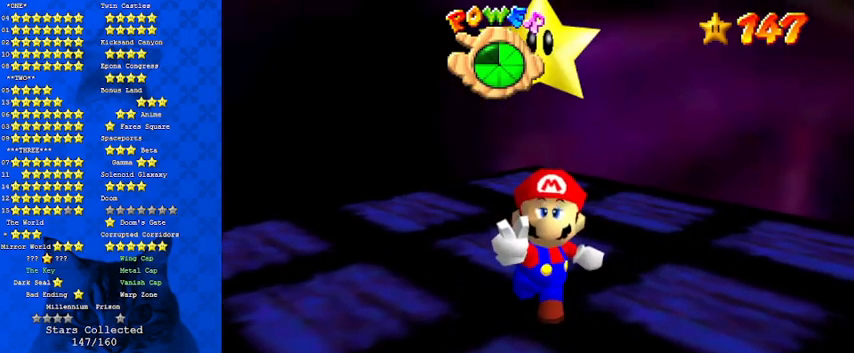
{"keys": [], "events": [[133, "c", "down"], [267, "c", "up"]]}
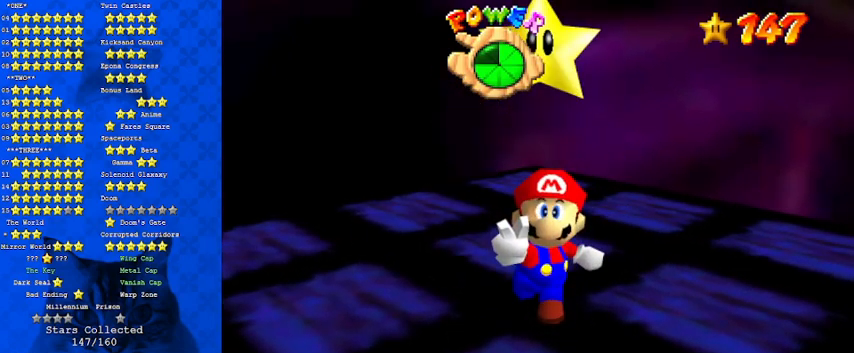
{"keys": [], "events": [[167, "d", "down"], [267, "d", "up"]]}
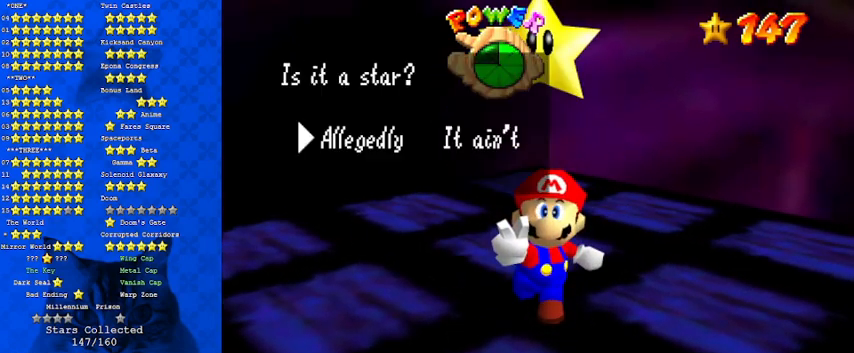
{"keys": [], "events": [[133, "shift", "down"], [367, "shift", "up"]]}
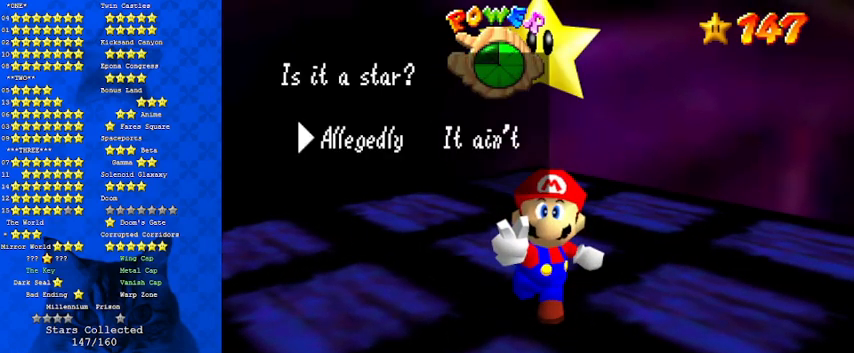
{"keys": [], "events": [[200, "a", "down"], [333, "a", "up"]]}
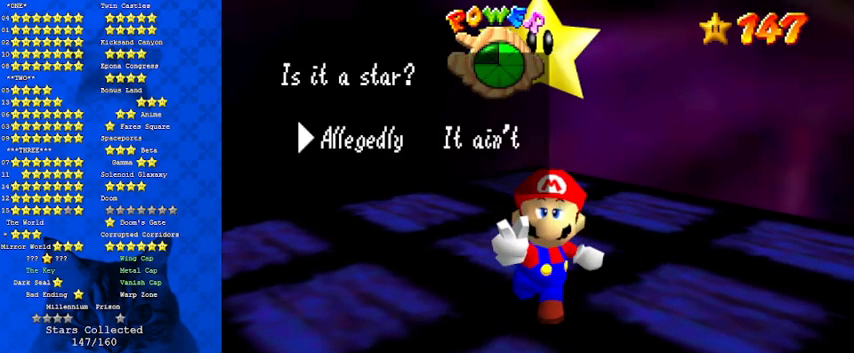
{"keys": [], "events": [[67, "c", "down"], [167, "c", "up"], [400, "return", "down"], [467, "return", "up"]]}
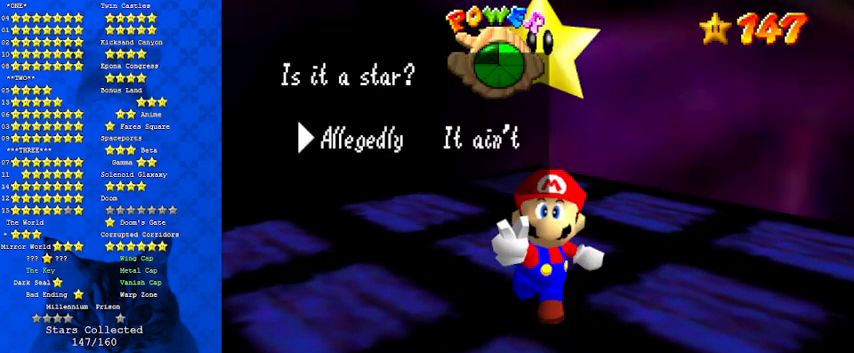
{"keys": [], "events": []}
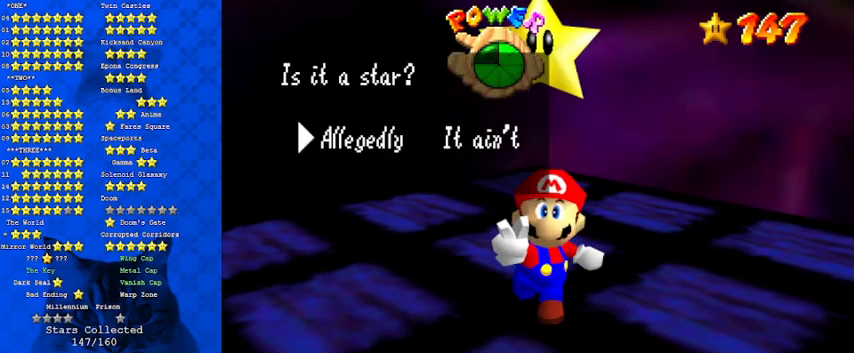
{"keys": [], "events": []}
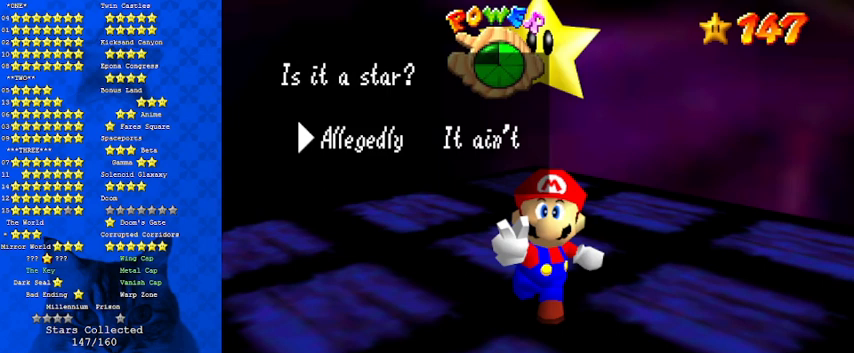
{"keys": [], "events": []}
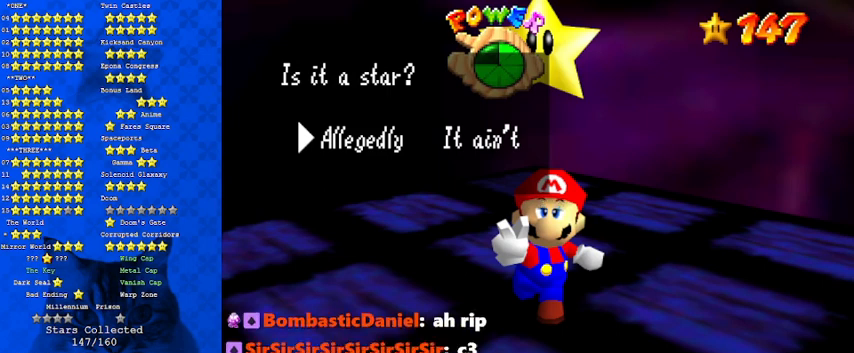
{"keys": [], "events": [[333, "shift", "down"], [433, "shift", "up"]]}